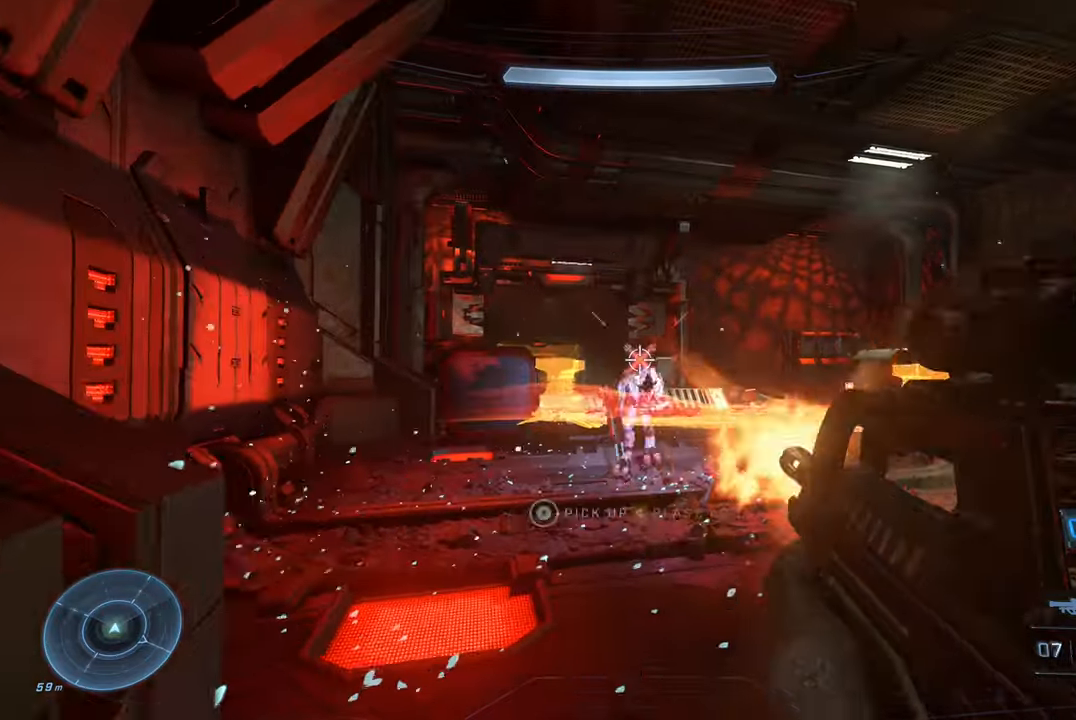
Gameplay with a controller (Xbox layout); each line is a JSON object with the inputs held at the frame after it. "events" lists button and stick changes between this image and that frame as [ms after this image, input, new state], when the widget could be followed in between.
{"buttons": [], "left_stick": "left", "right_stick": "down", "events": [[16, "left_stick", "right"], [33, "R2", "up"], [216, "left_stick", "down"], [216, "right_stick", "down"], [266, "left_stick", "down-left"], [350, "right_stick", "center"], [366, "left_stick", "left"], [433, "right_stick", "down"]]}
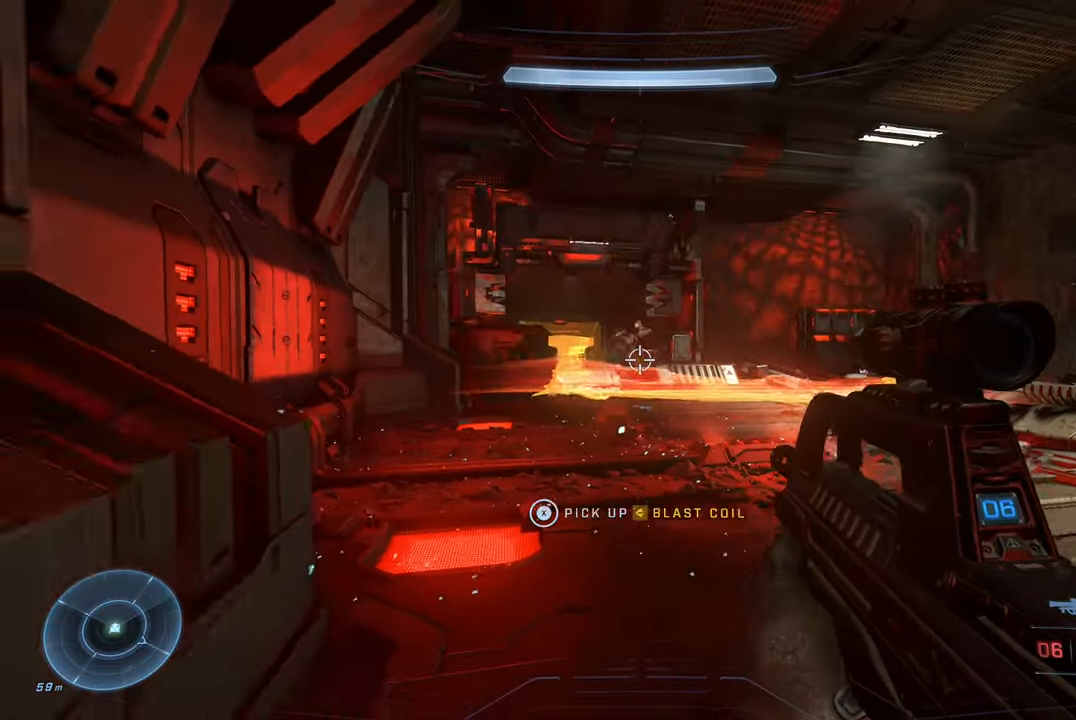
{"buttons": [], "left_stick": "left", "right_stick": "right", "events": [[33, "left_stick", "down-left"], [33, "right_stick", "down-left"], [250, "right_stick", "center"], [333, "left_stick", "left"], [350, "right_stick", "right"]]}
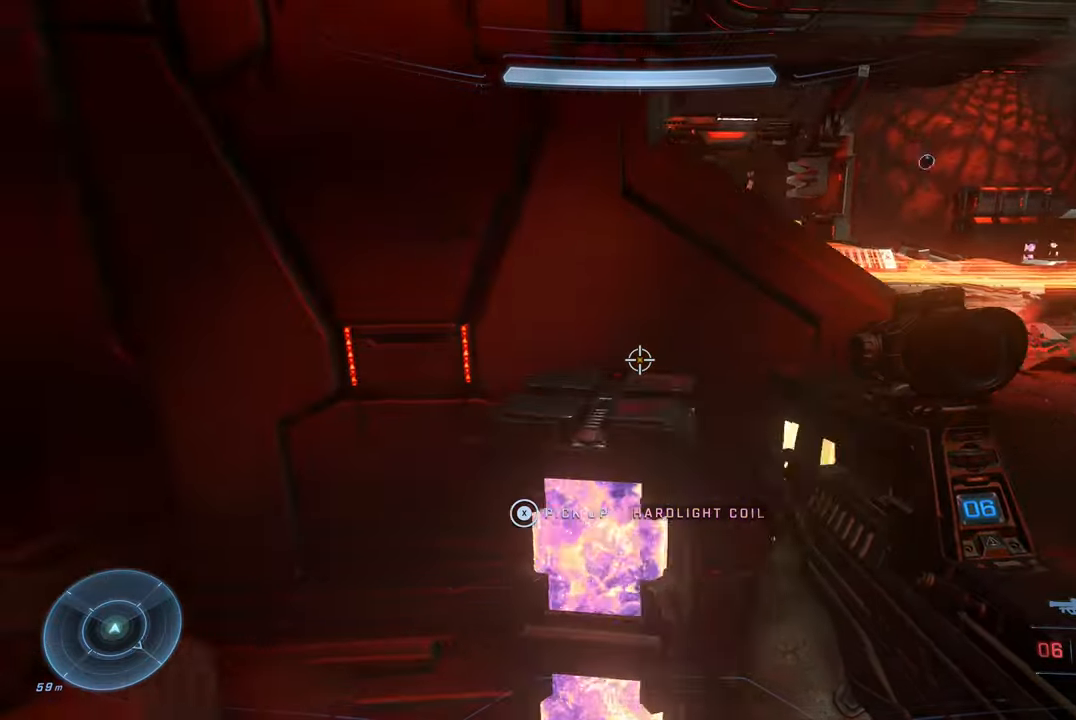
{"buttons": [], "left_stick": "down", "right_stick": "right", "events": [[66, "left_stick", "center"], [333, "left_stick", "down-left"], [500, "left_stick", "down"]]}
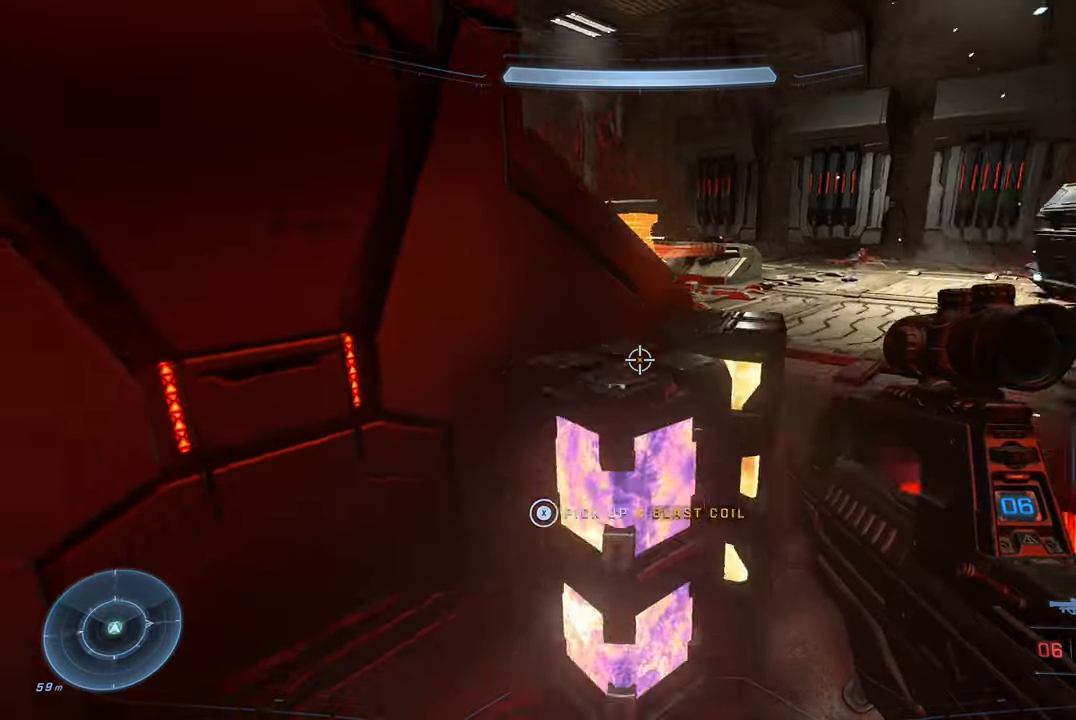
{"buttons": [], "left_stick": "up-right", "right_stick": "center", "events": [[116, "left_stick", "center"], [183, "right_stick", "center"], [416, "left_stick", "up-right"]]}
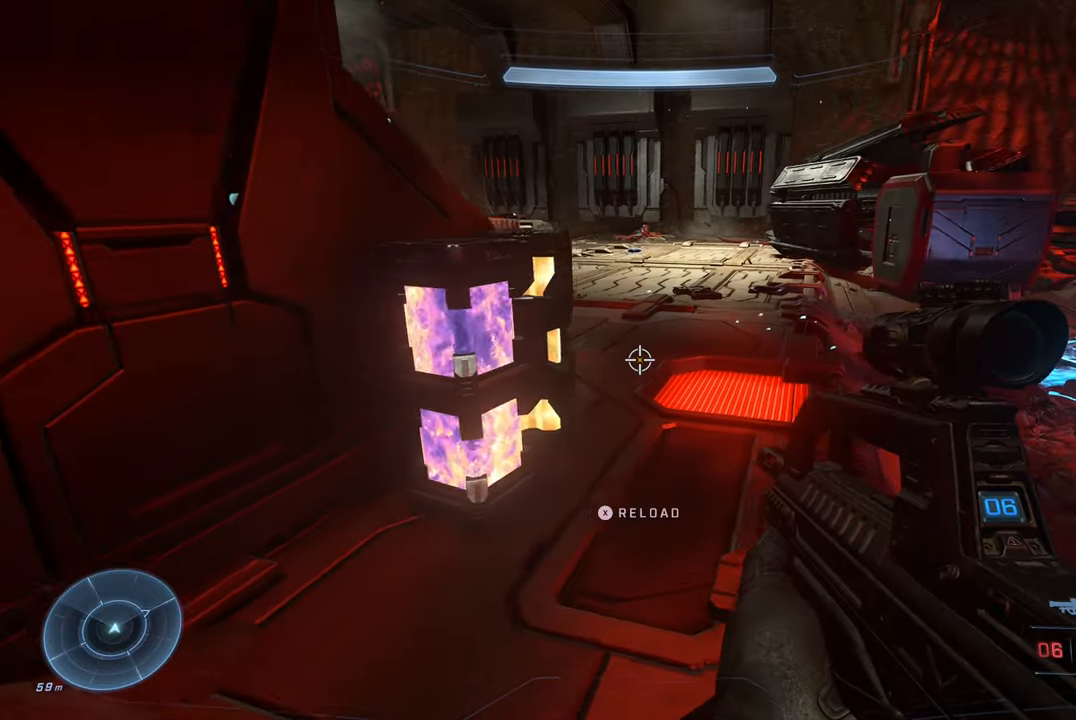
{"buttons": [], "left_stick": "up", "right_stick": "left", "events": [[66, "left_stick", "up"], [500, "right_stick", "left"]]}
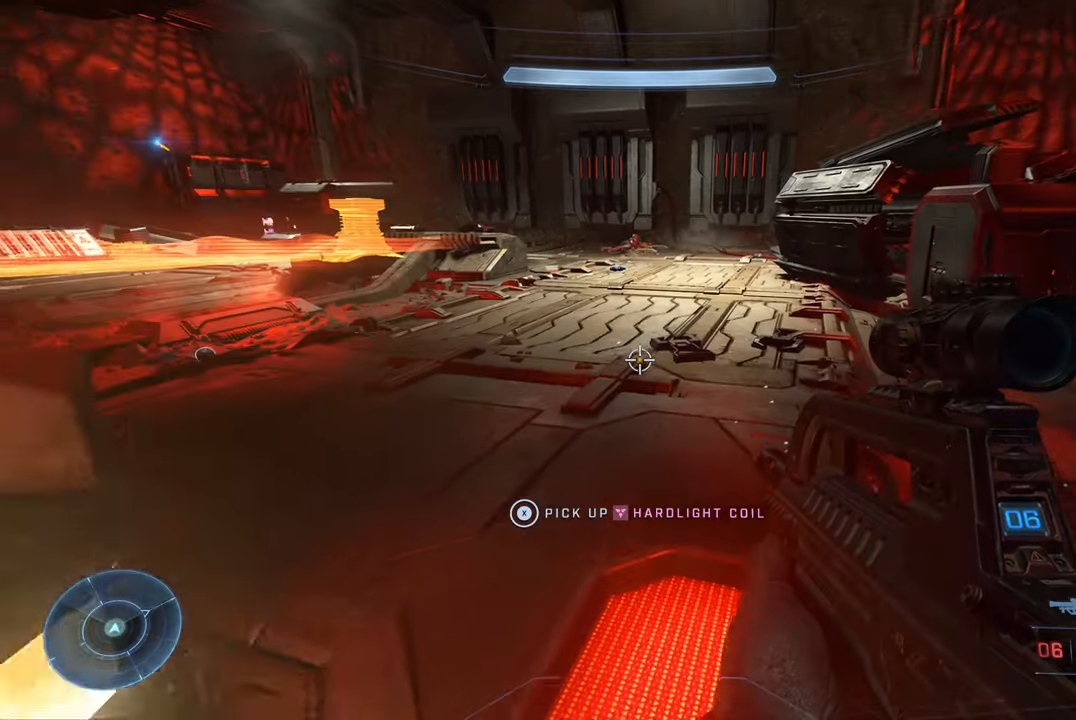
{"buttons": [], "left_stick": "up-right", "right_stick": "center", "events": [[50, "left_stick", "up-right"], [283, "right_stick", "center"]]}
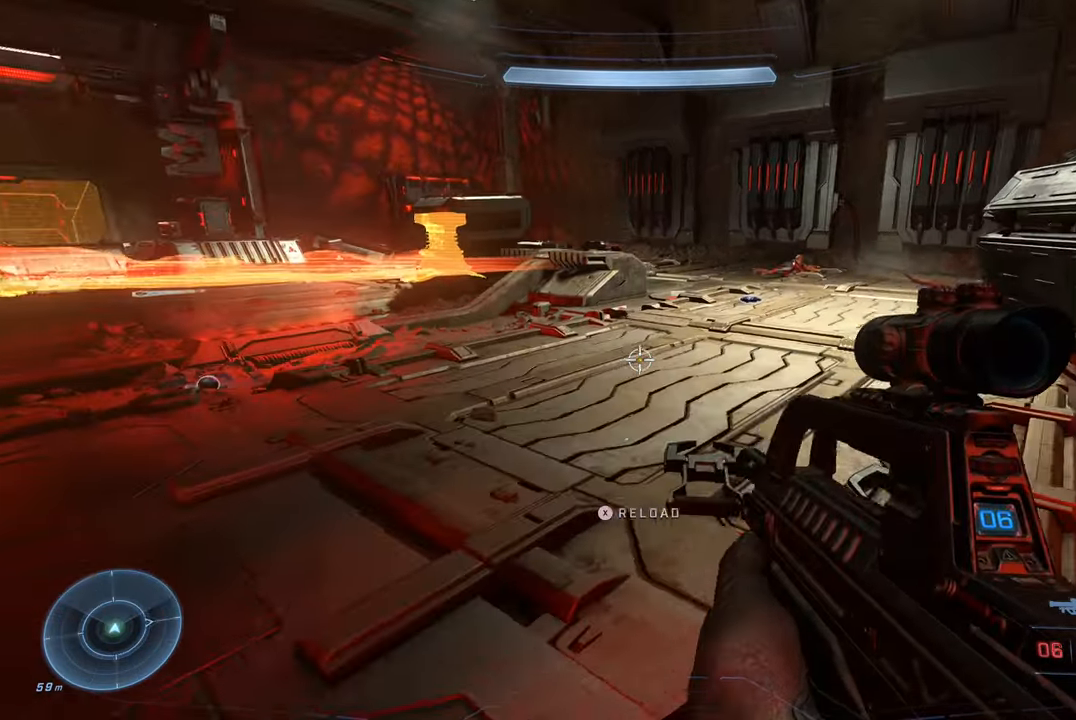
{"buttons": [], "left_stick": "up-right", "right_stick": "down-right", "events": [[50, "A", "down"], [133, "X", "down"], [166, "A", "up"], [233, "X", "up"], [366, "right_stick", "down-right"]]}
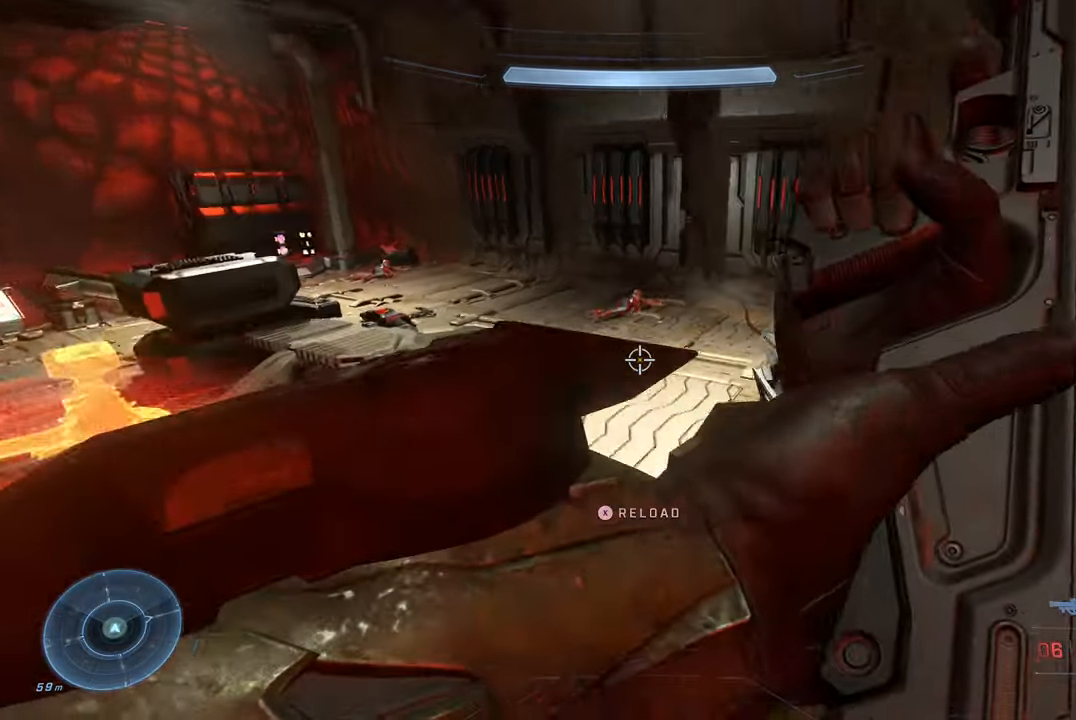
{"buttons": [], "left_stick": "up-right", "right_stick": "center", "events": [[350, "right_stick", "center"]]}
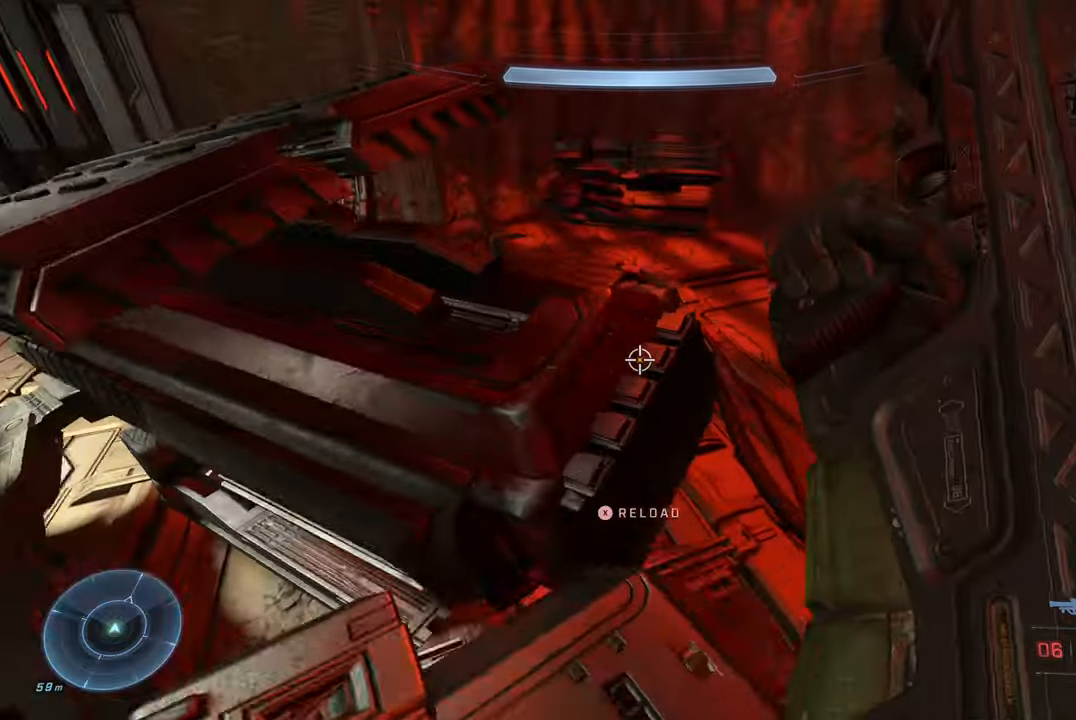
{"buttons": [], "left_stick": "up-left", "right_stick": "left", "events": [[16, "left_stick", "up"], [117, "A", "down"], [133, "left_stick", "up-left"], [217, "A", "up"], [433, "right_stick", "left"]]}
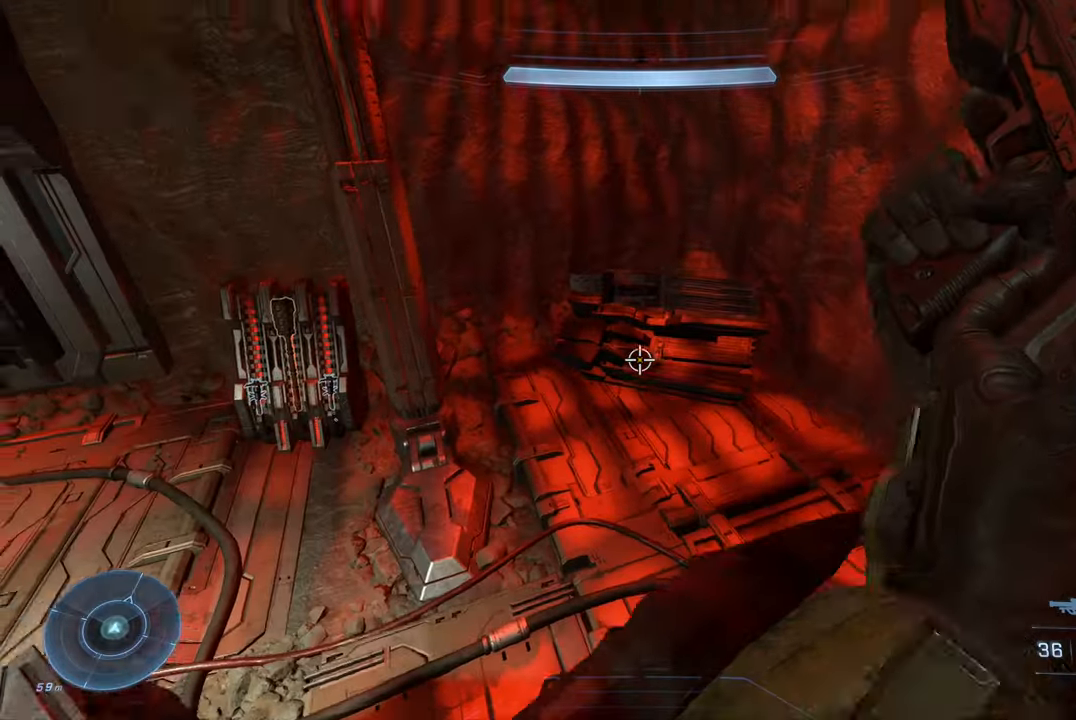
{"buttons": [], "left_stick": "up-left", "right_stick": "right", "events": [[83, "left_stick", "left"], [317, "right_stick", "center"], [350, "left_stick", "up-left"], [417, "right_stick", "right"]]}
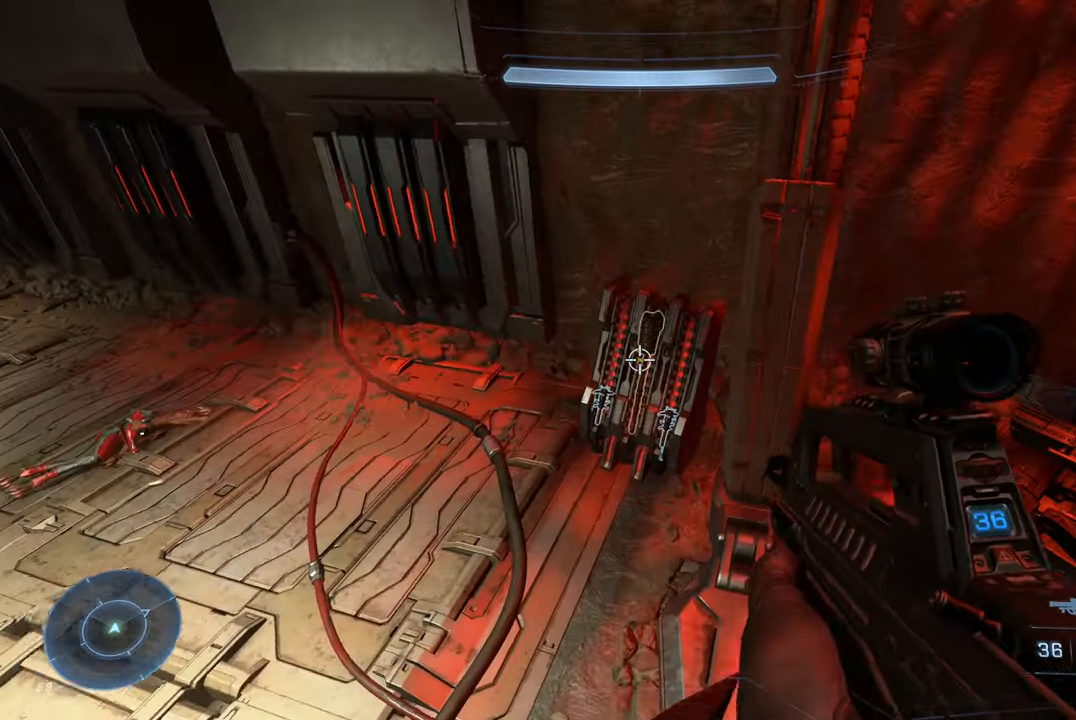
{"buttons": [], "left_stick": "up", "right_stick": "right", "events": [[50, "right_stick", "center"], [167, "right_stick", "up-left"], [300, "left_stick", "up"], [400, "right_stick", "right"]]}
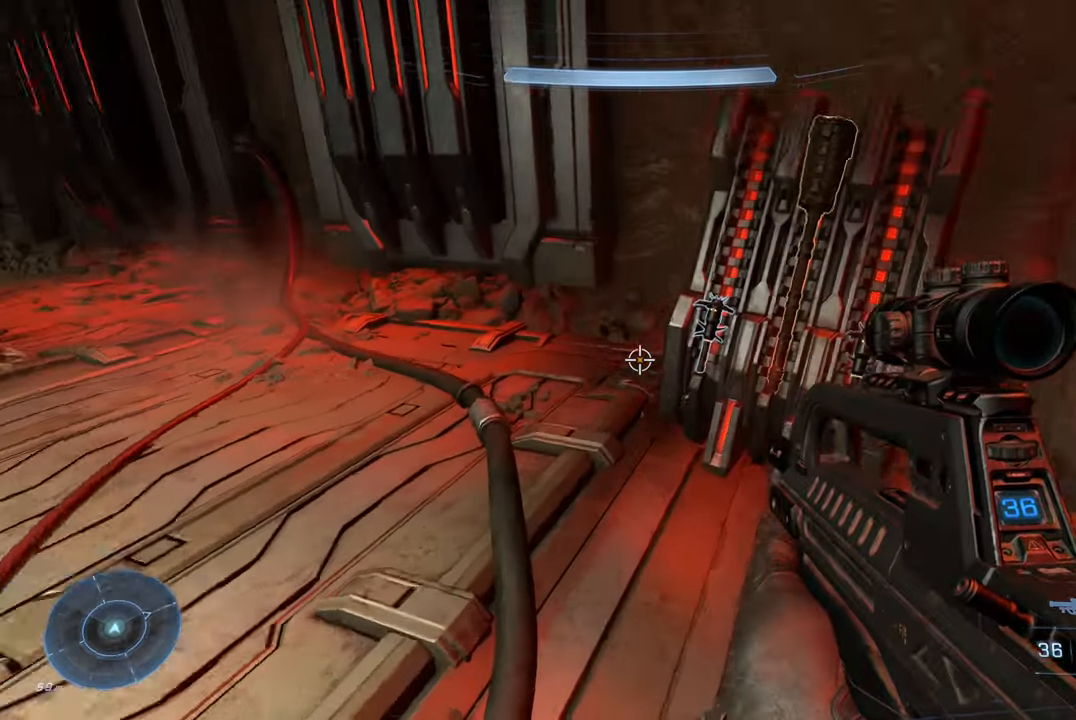
{"buttons": [], "left_stick": "center", "right_stick": "left"}
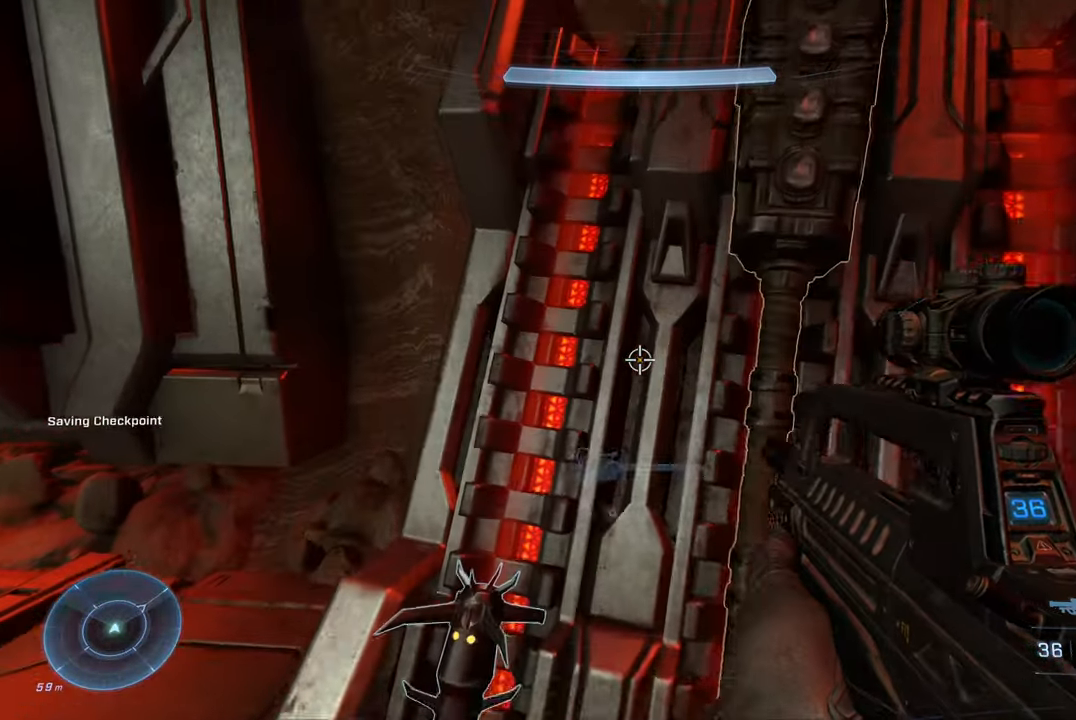
{"buttons": [], "left_stick": "up-left", "right_stick": "left", "events": [[233, "left_stick", "up-left"]]}
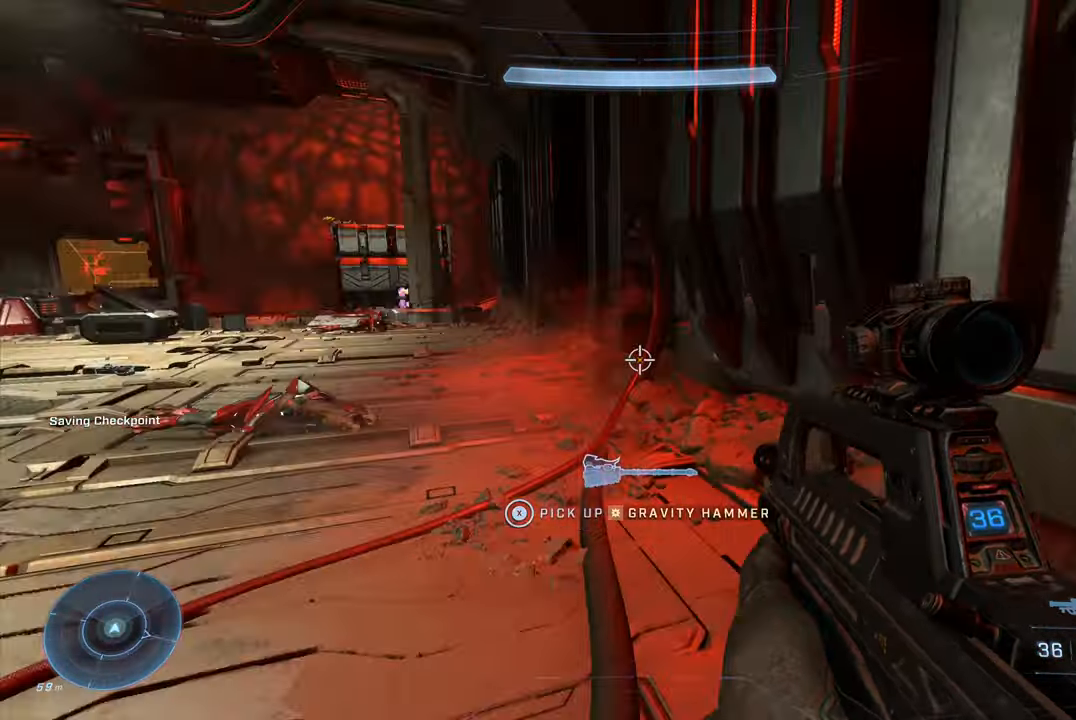
{"buttons": [], "left_stick": "up-left", "right_stick": "center", "events": [[67, "right_stick", "center"]]}
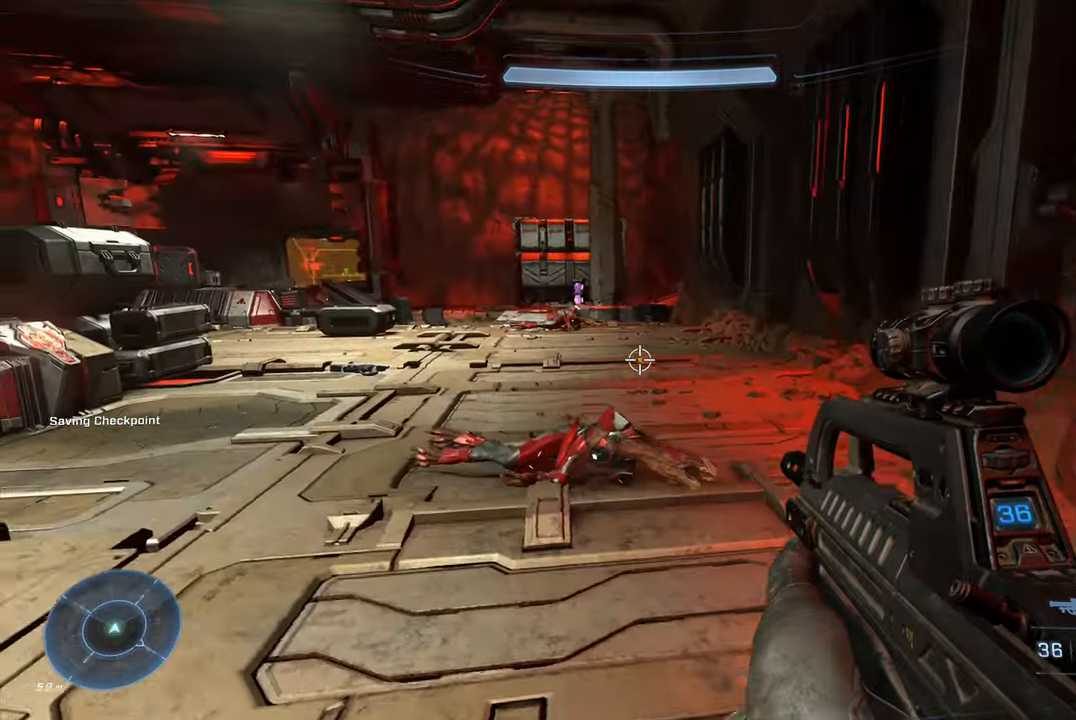
{"buttons": [], "left_stick": "up", "right_stick": "left", "events": [[200, "right_stick", "left"], [233, "left_stick", "up"]]}
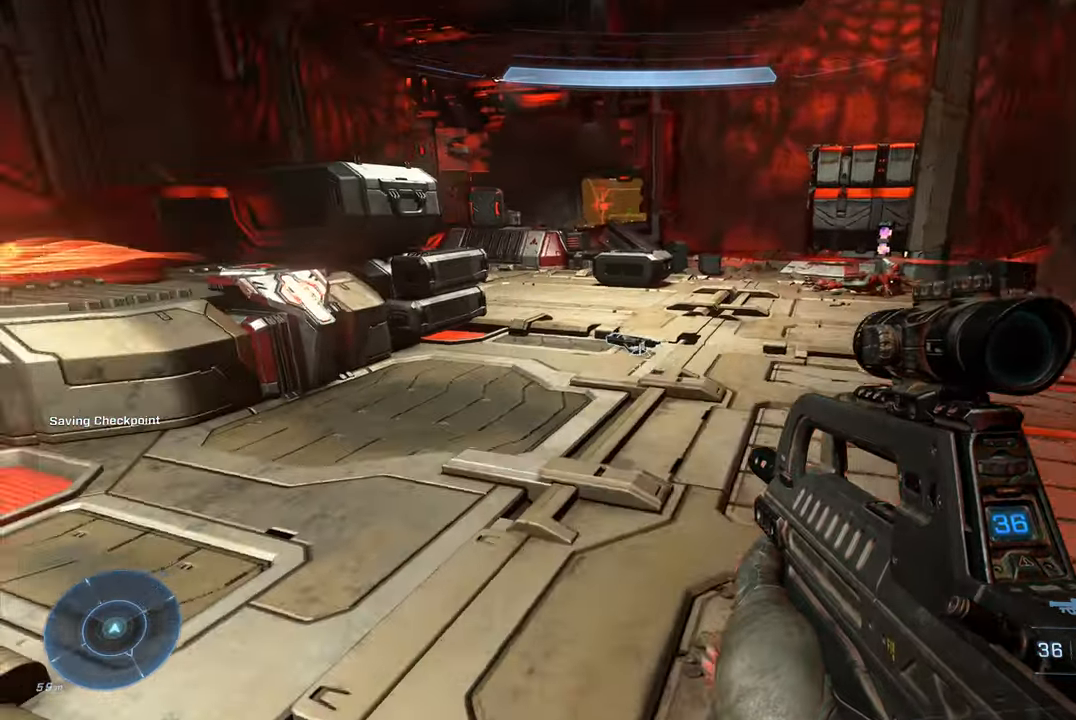
{"buttons": [], "left_stick": "up-right", "right_stick": "center", "events": [[250, "right_stick", "center"], [500, "left_stick", "up-right"]]}
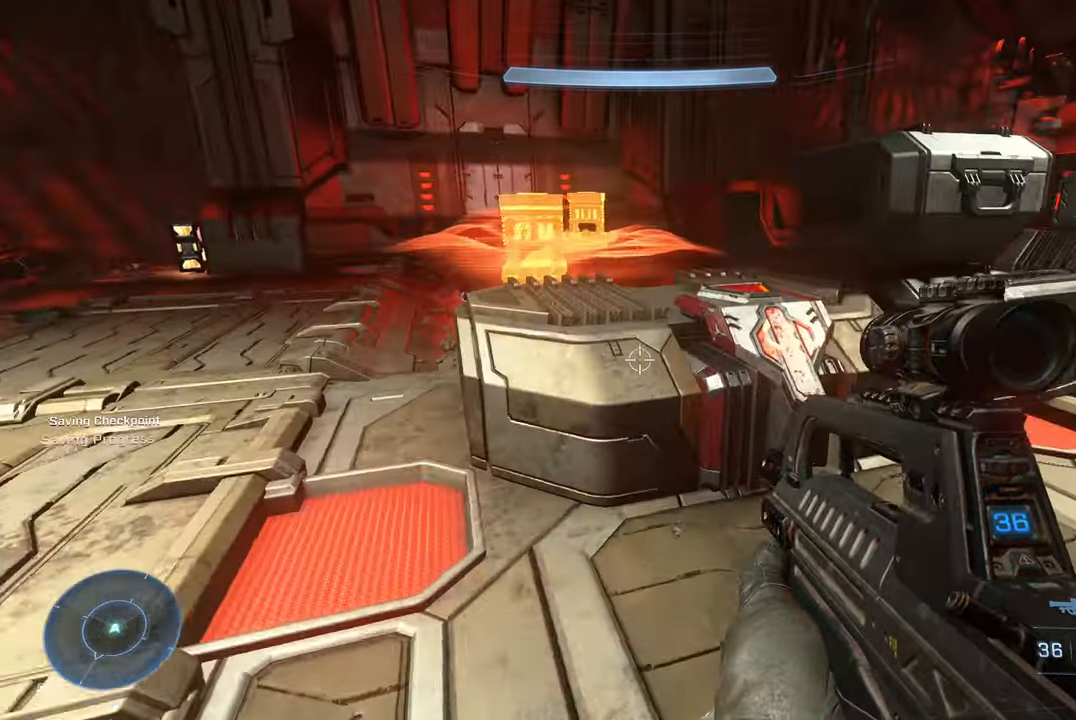
{"buttons": [], "left_stick": "down", "right_stick": "down", "events": [[50, "A", "down"], [183, "A", "up"], [217, "left_stick", "up-left"], [300, "left_stick", "down-left"], [383, "left_stick", "down"], [383, "right_stick", "down"]]}
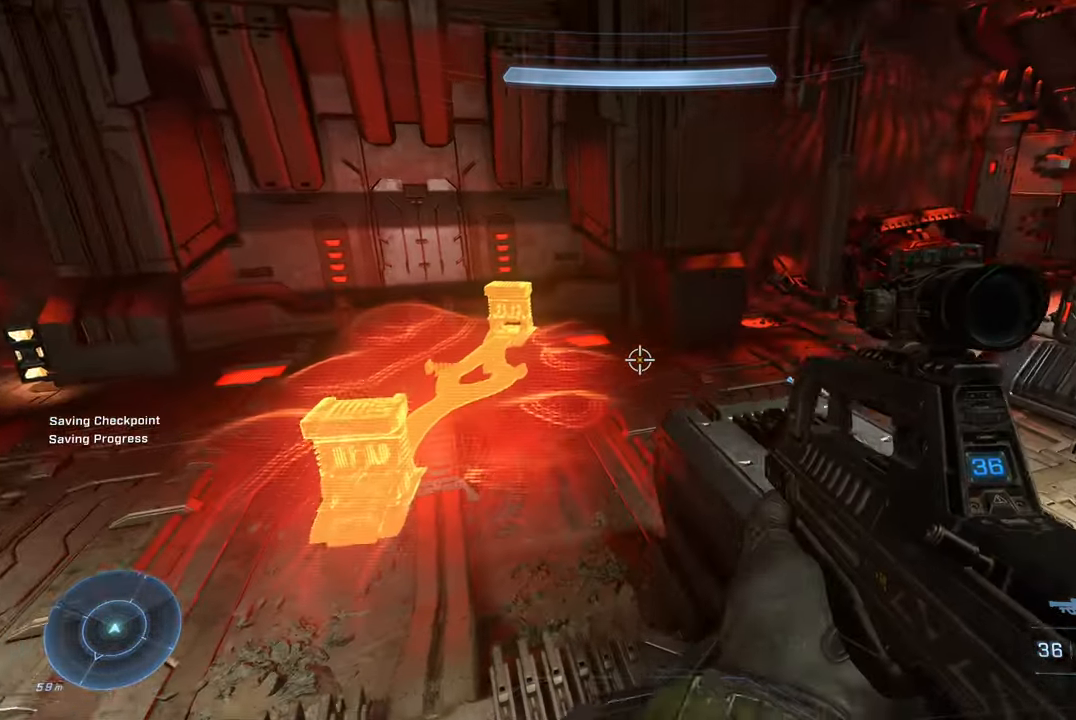
{"buttons": [], "left_stick": "center", "right_stick": "center", "events": [[117, "right_stick", "center"], [183, "left_stick", "center"]]}
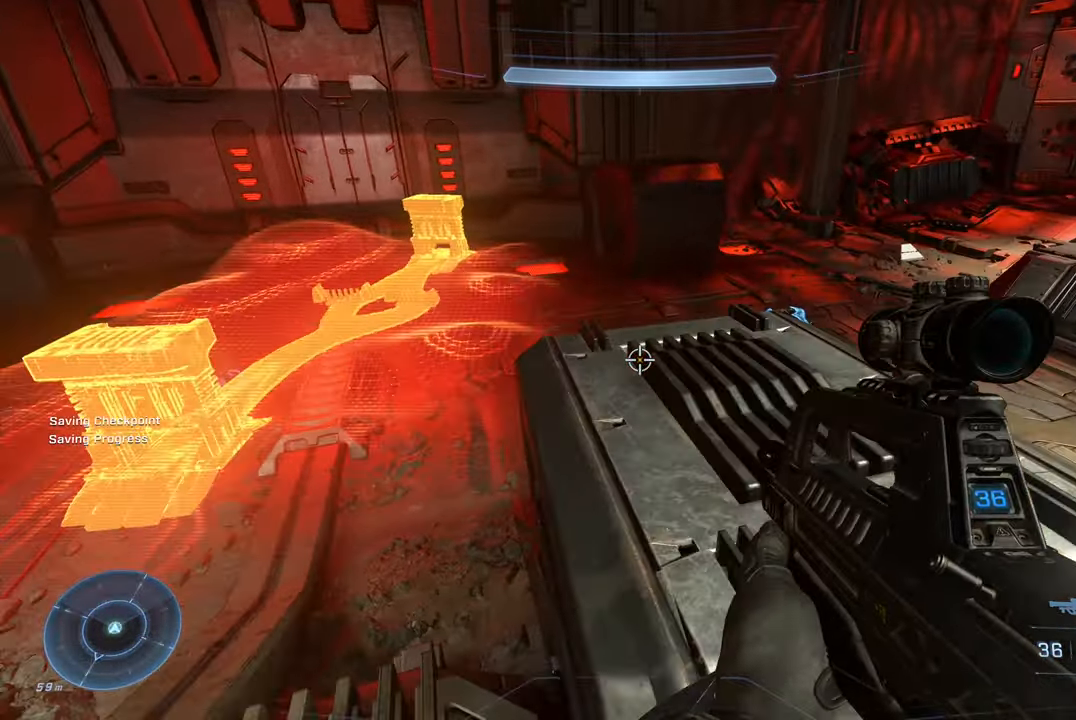
{"buttons": [], "left_stick": "center", "right_stick": "center"}
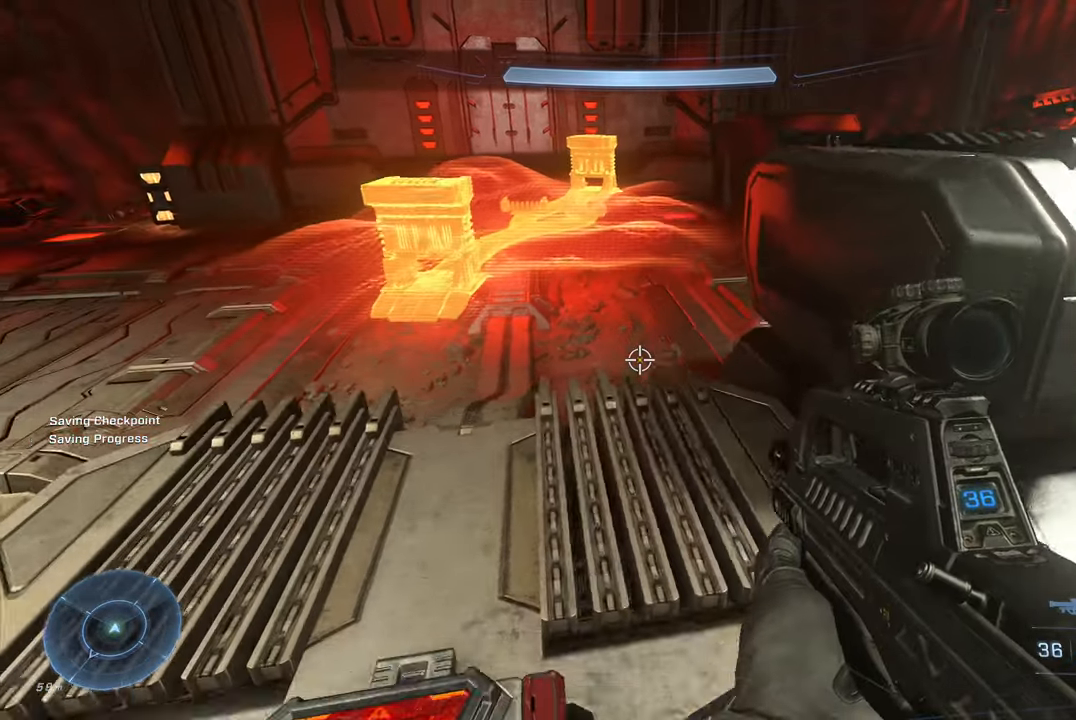
{"buttons": [], "left_stick": "up", "right_stick": "center", "events": [[284, "A", "down"], [317, "left_stick", "up"], [400, "A", "up"]]}
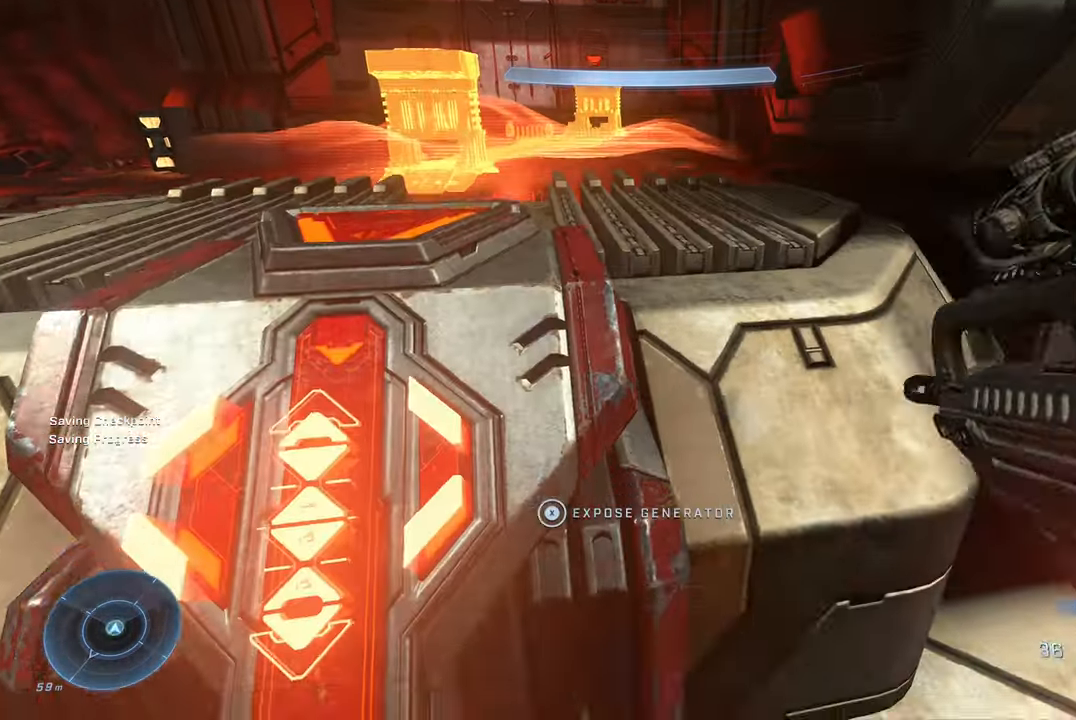
{"buttons": [], "left_stick": "up", "right_stick": "center", "events": [[50, "right_stick", "down-left"], [150, "right_stick", "center"]]}
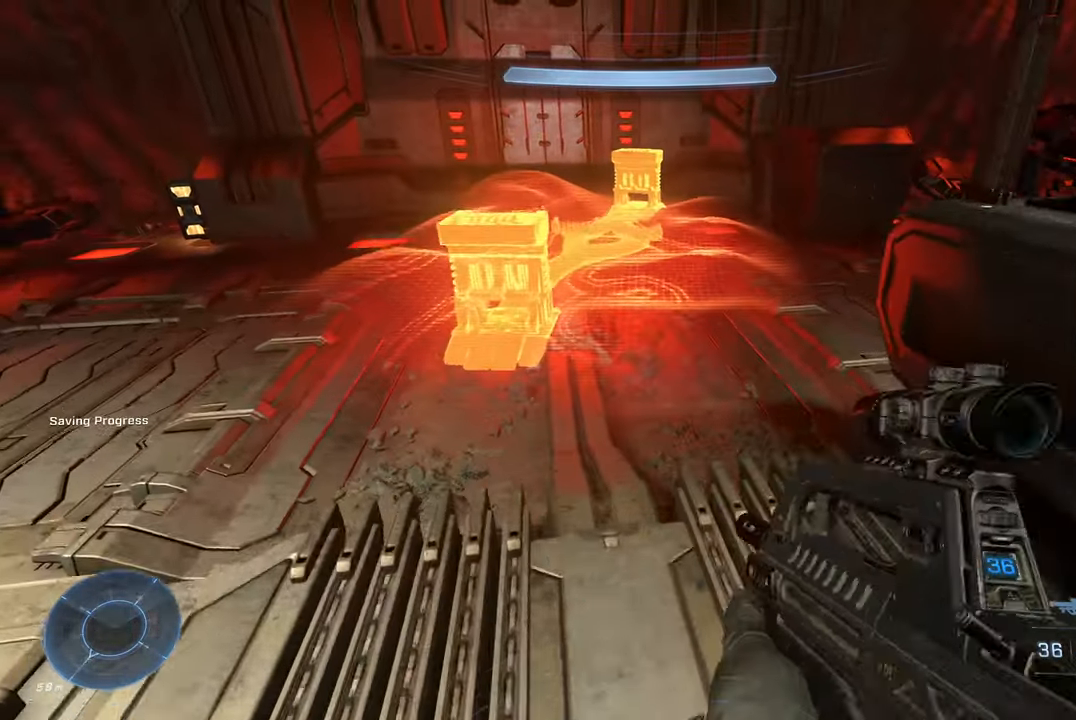
{"buttons": [], "left_stick": "center", "right_stick": "center", "events": [[217, "left_stick", "up-right"], [217, "right_stick", "left"], [317, "left_stick", "center"], [417, "right_stick", "center"]]}
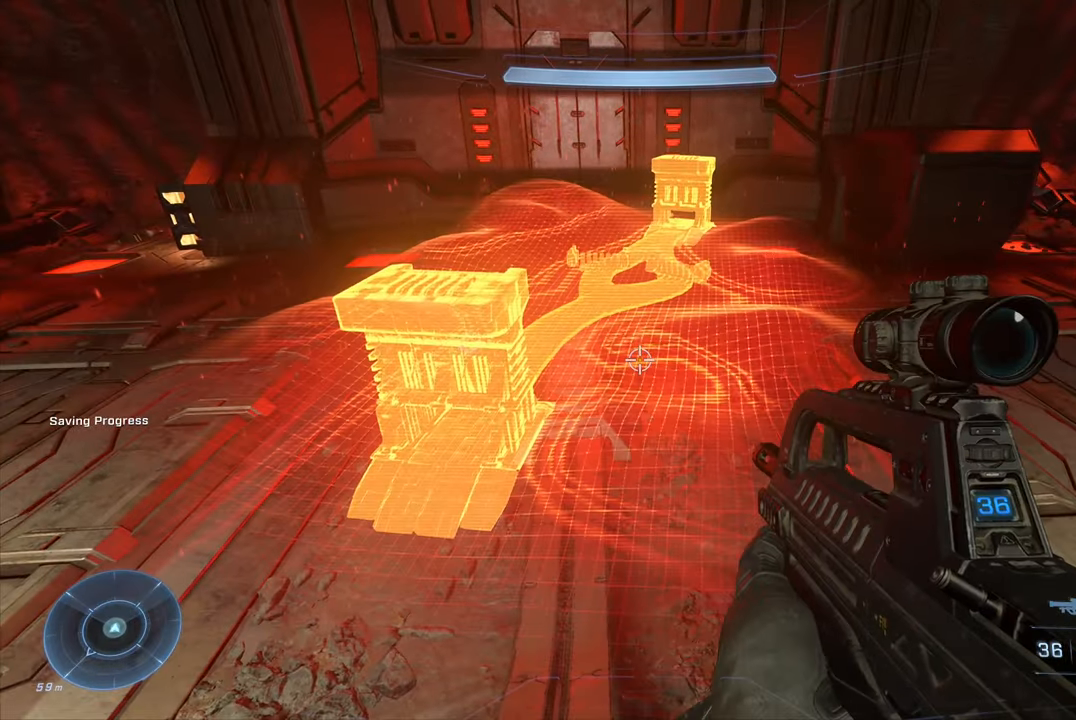
{"buttons": [], "left_stick": "center", "right_stick": "down", "events": [[484, "right_stick", "down"]]}
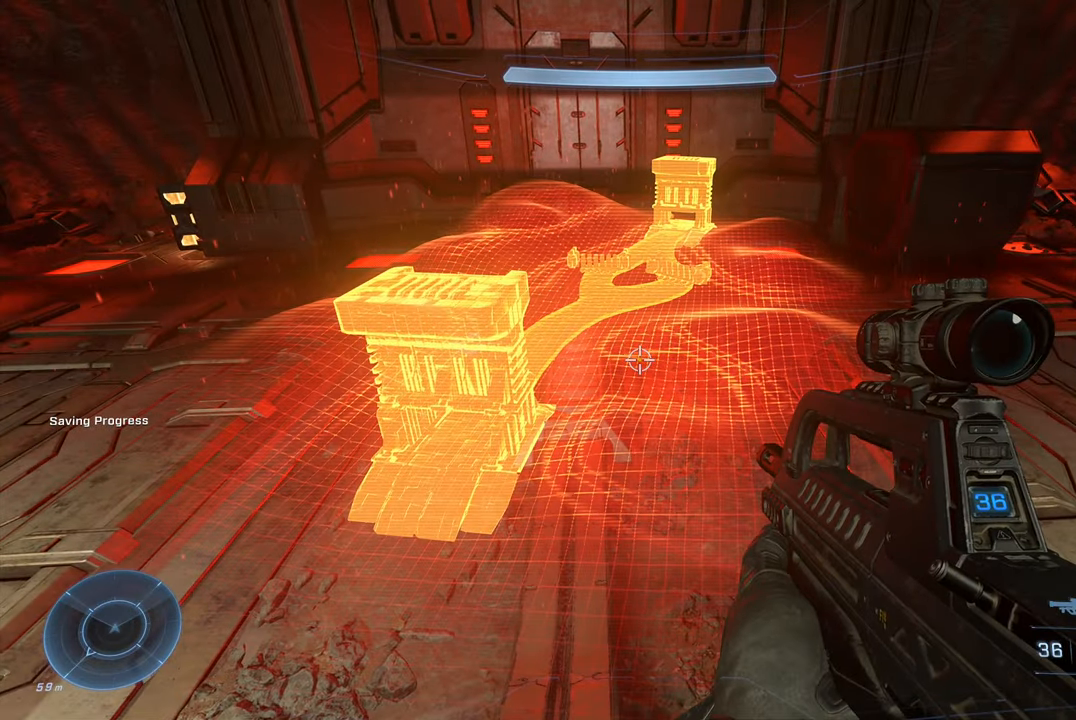
{"buttons": [], "left_stick": "center", "right_stick": "center", "events": [[217, "right_stick", "center"]]}
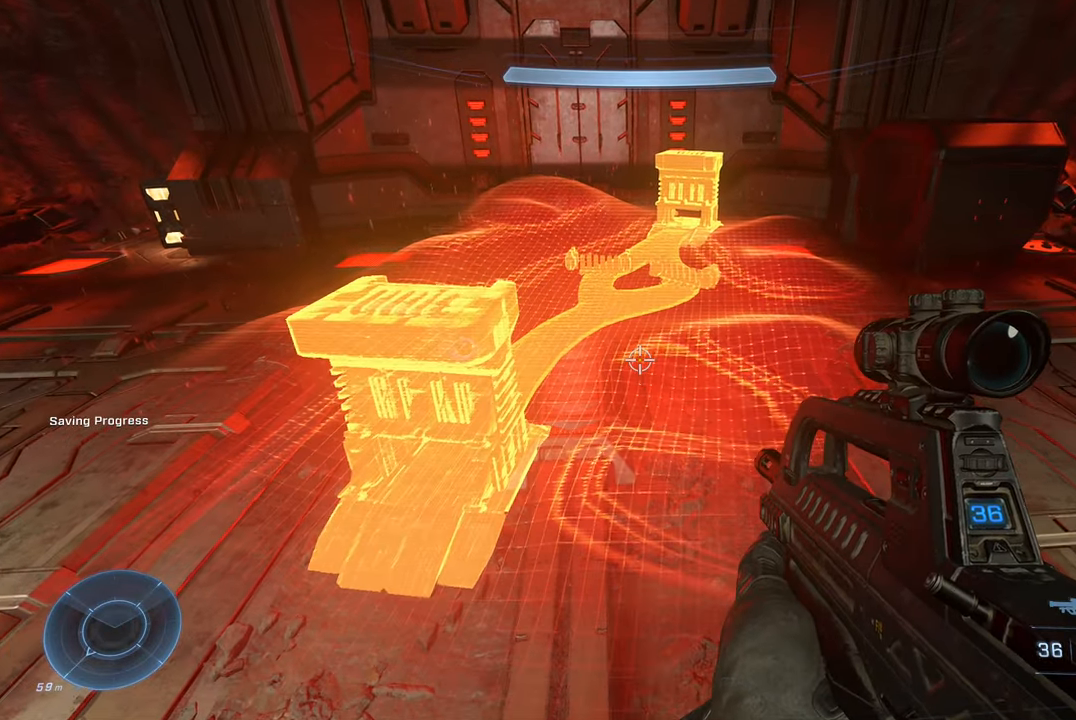
{"buttons": [], "left_stick": "up-left", "right_stick": "up", "events": [[267, "left_stick", "up-left"], [317, "right_stick", "up"]]}
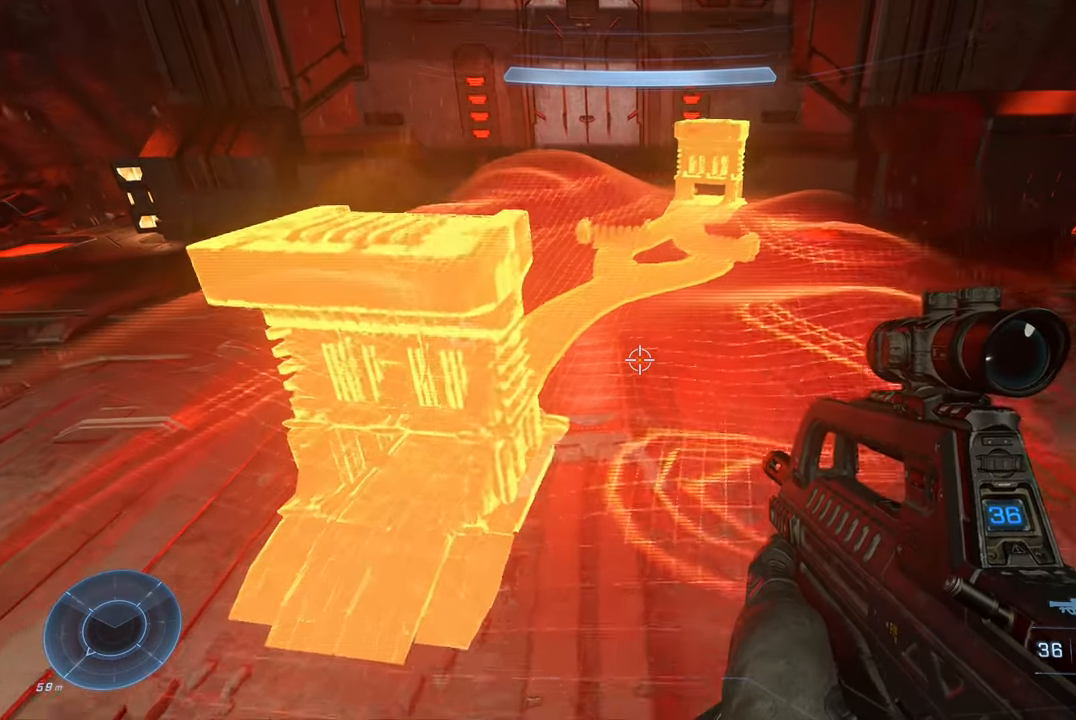
{"buttons": [], "left_stick": "center", "right_stick": "right", "events": [[100, "left_stick", "left"], [167, "right_stick", "up-right"], [317, "left_stick", "center"], [434, "right_stick", "right"]]}
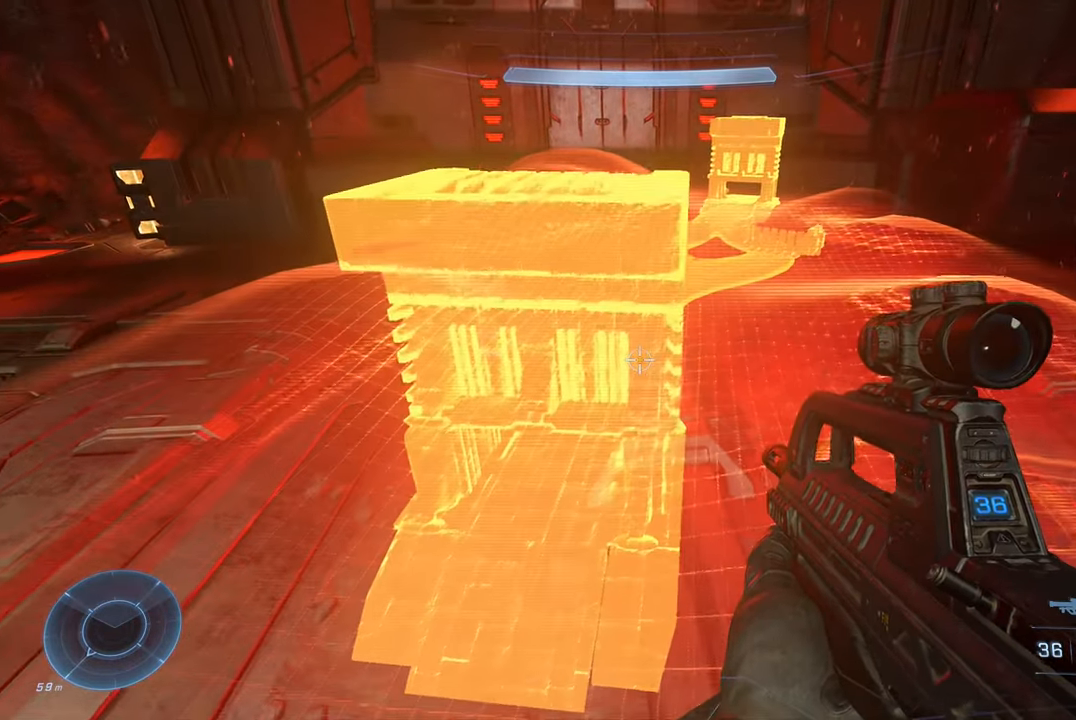
{"buttons": [], "left_stick": "up-right", "right_stick": "up", "events": [[367, "left_stick", "right"], [450, "left_stick", "up-right"], [500, "right_stick", "up"]]}